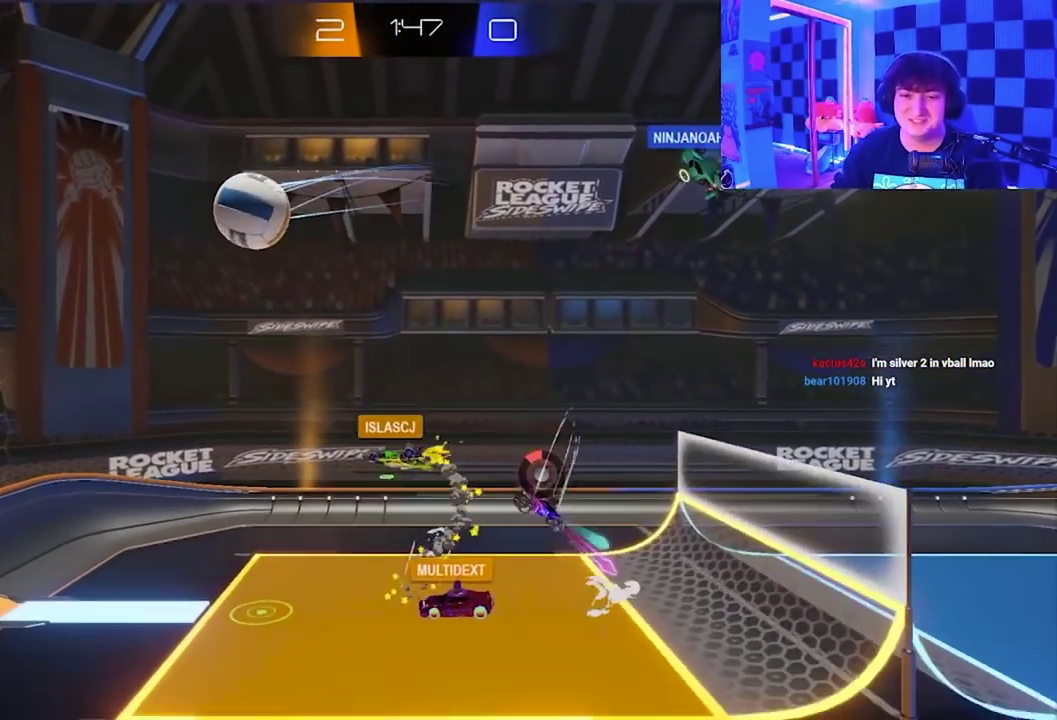
Gameplay with a controller (Xbox layout); each line is a JSON object with the inputs held at the frame after it. "events" lists button and stick changes between this image and that frame as [ms after this image, input, new state], when the widget could be followed in between. Not read: right_stick.
{"buttons": [], "left_stick": "down-right", "events": [[133, "left_stick", "down-left"], [450, "left_stick", "down-right"]]}
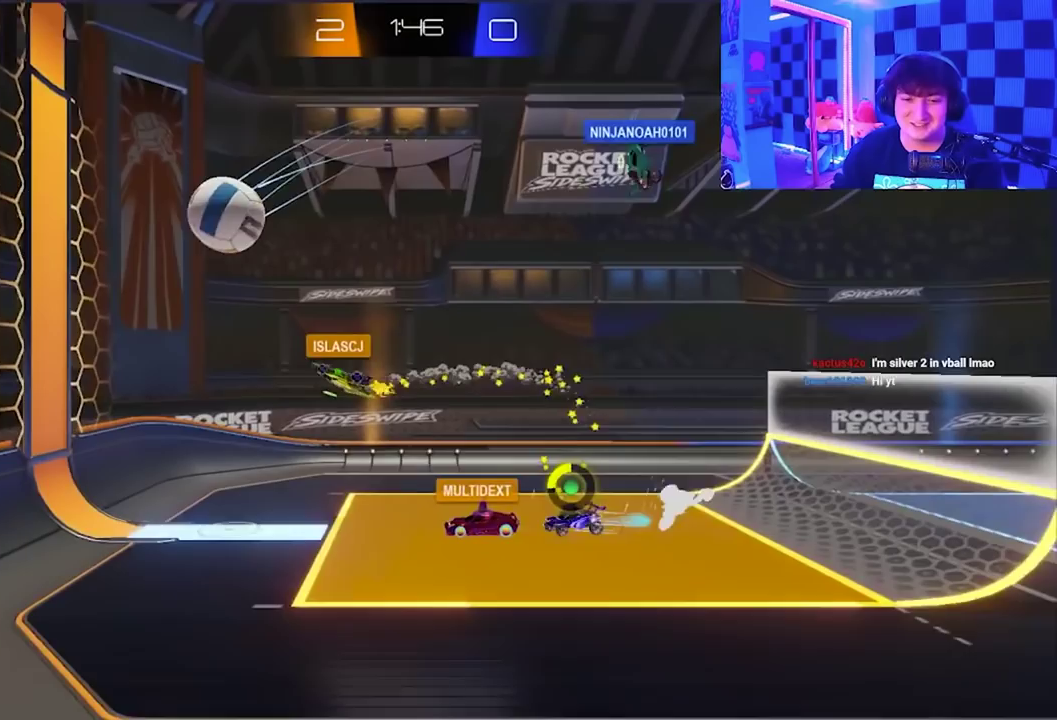
{"buttons": [], "left_stick": "down-right", "events": []}
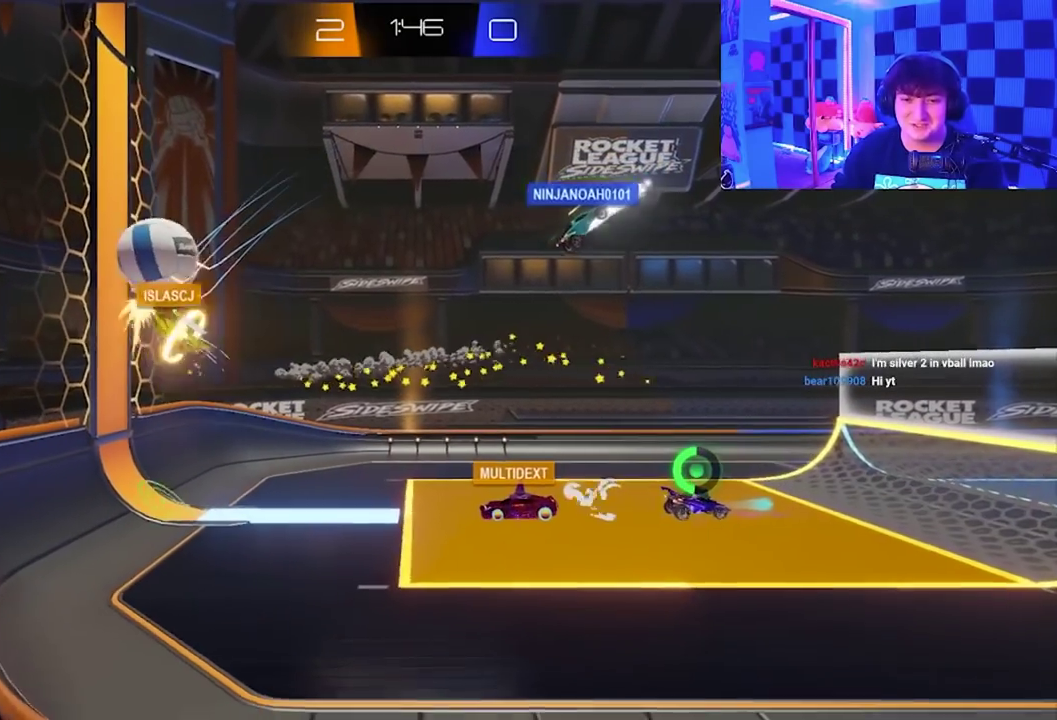
{"buttons": [], "left_stick": "down-left", "events": [[500, "left_stick", "down-left"]]}
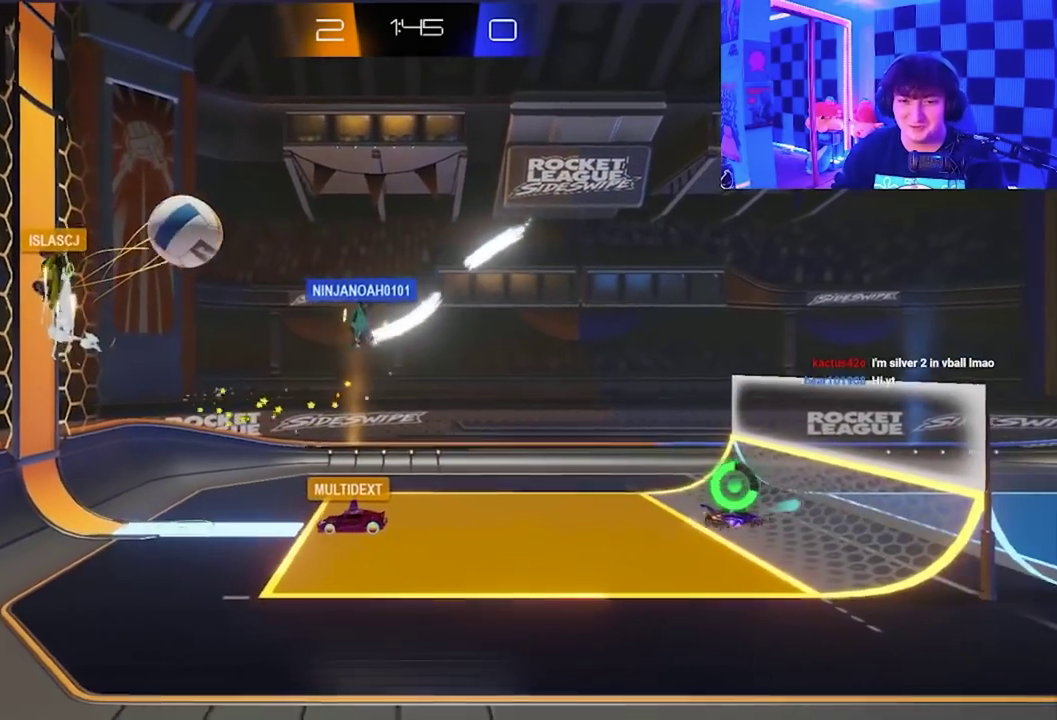
{"buttons": [], "left_stick": "right", "events": [[283, "left_stick", "down"], [500, "left_stick", "right"]]}
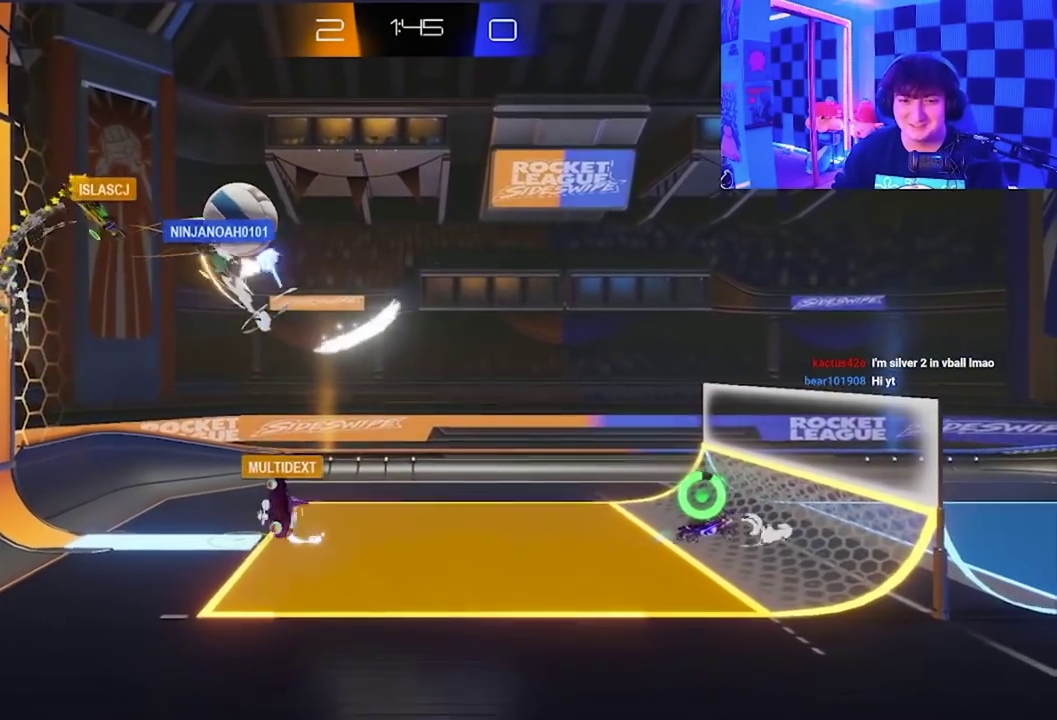
{"buttons": [], "left_stick": "up", "events": [[200, "X", "down"], [350, "left_stick", "up-right"], [433, "X", "up"], [467, "left_stick", "up"]]}
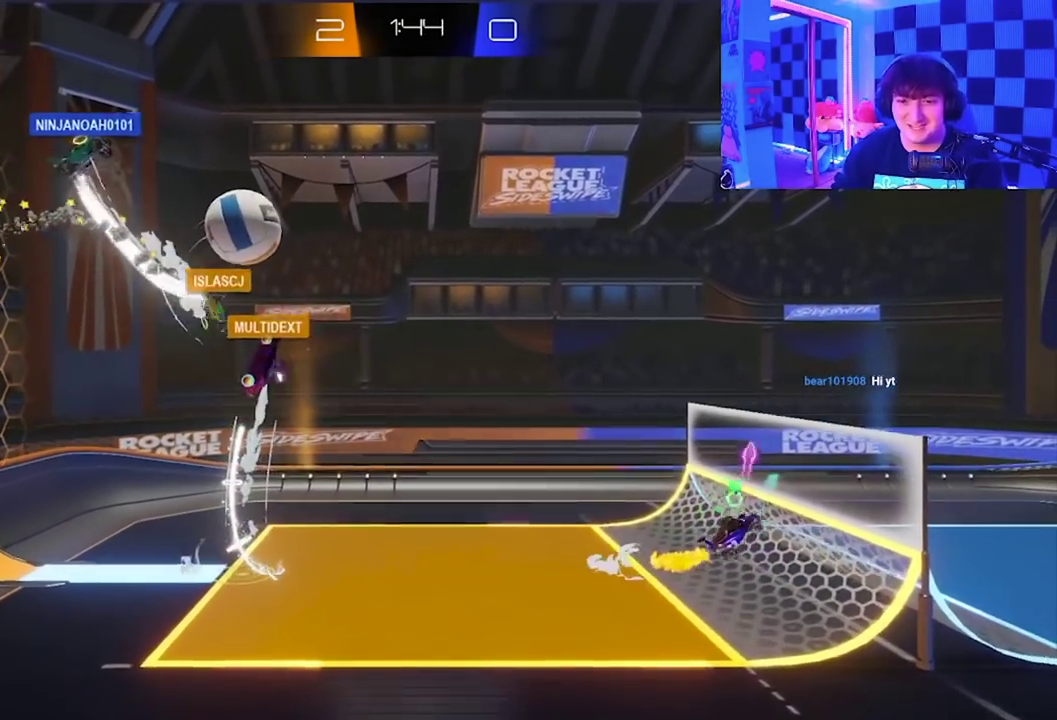
{"buttons": ["X"], "left_stick": "left", "events": [[33, "X", "down"], [217, "X", "up"], [233, "left_stick", "up-left"], [317, "X", "down"], [483, "left_stick", "left"]]}
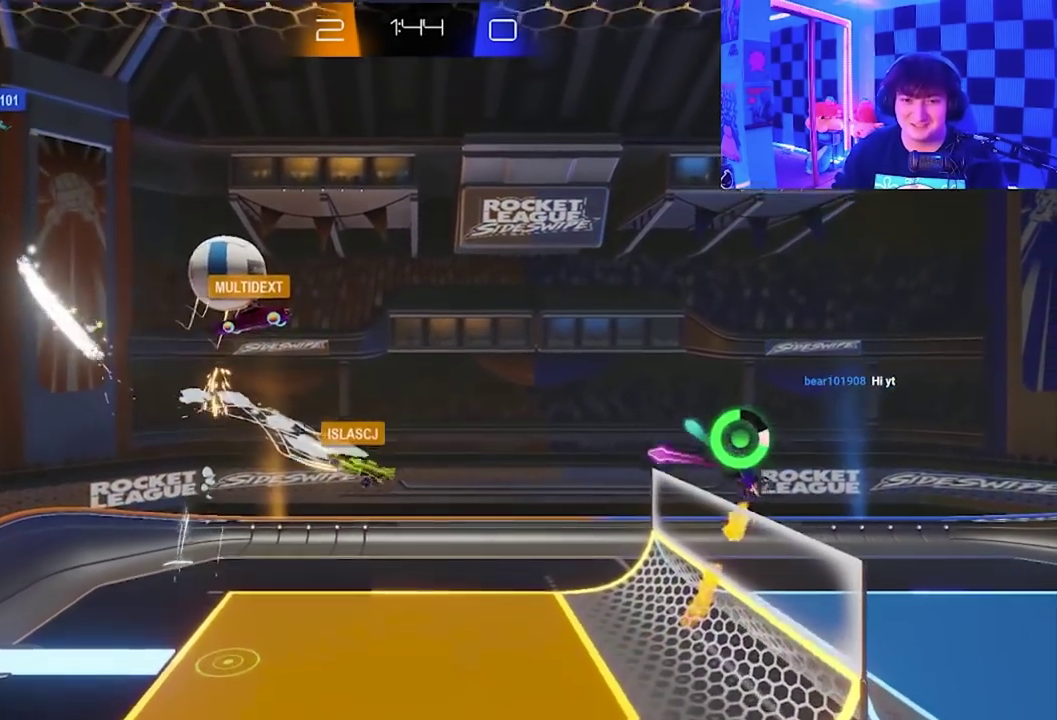
{"buttons": [], "left_stick": "up-left", "events": [[100, "left_stick", "up-left"], [150, "X", "up"], [233, "X", "down"], [367, "X", "up"]]}
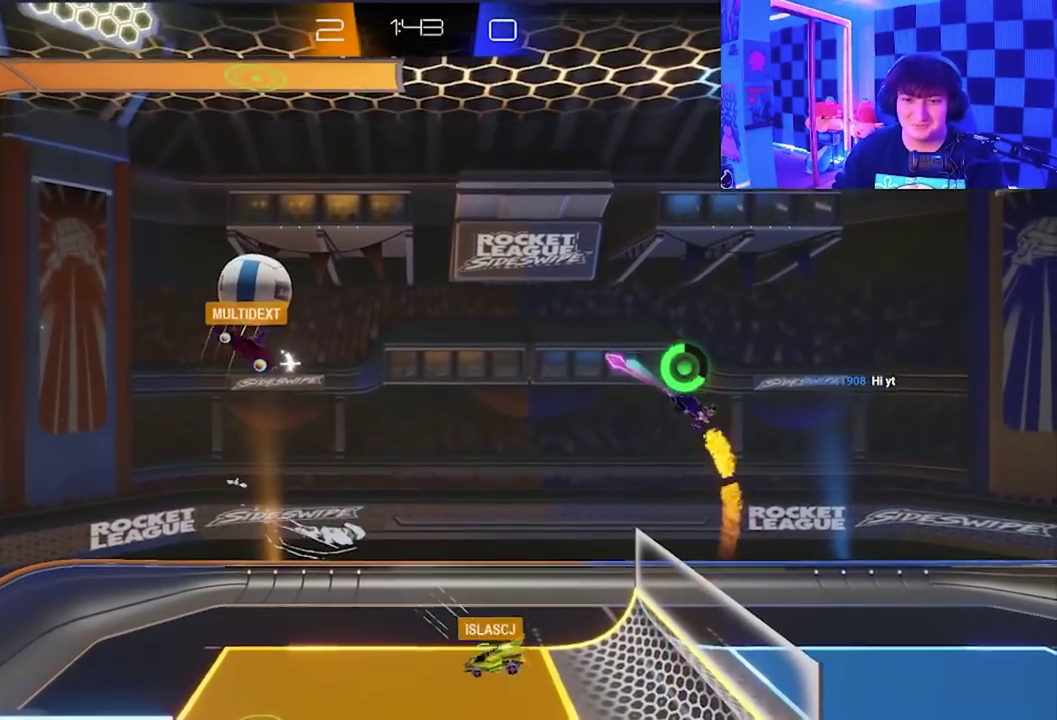
{"buttons": ["X"], "left_stick": "up-right", "events": [[200, "left_stick", "up"], [350, "X", "down"], [417, "left_stick", "up-right"]]}
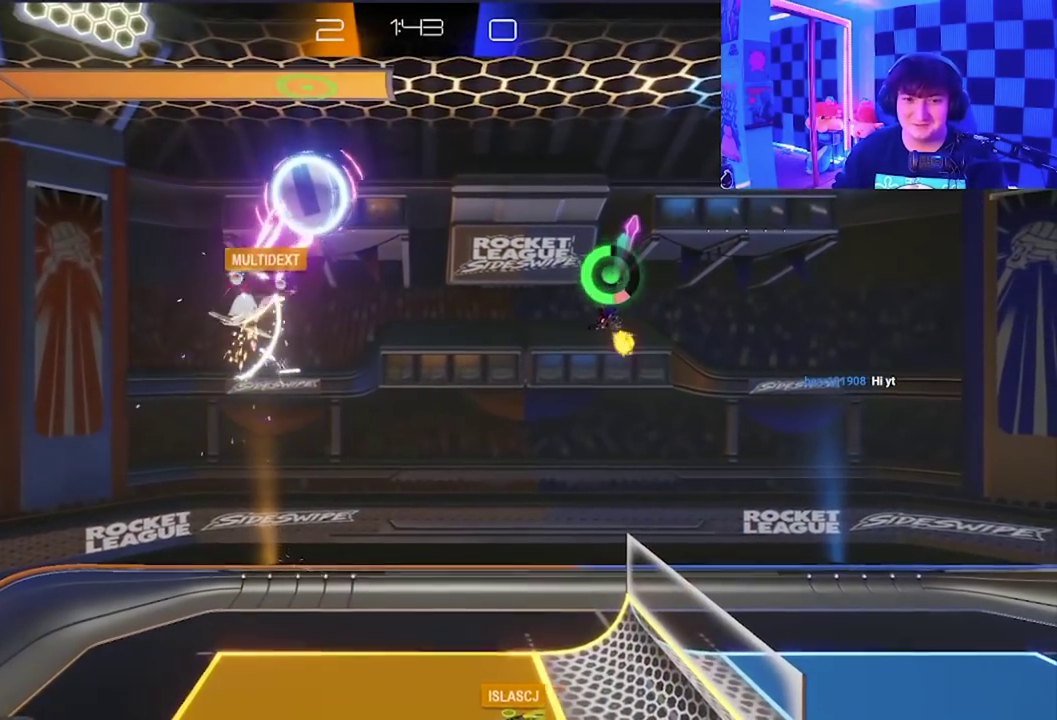
{"buttons": ["X"], "left_stick": "up-left", "events": [[83, "left_stick", "up"], [150, "left_stick", "up-left"]]}
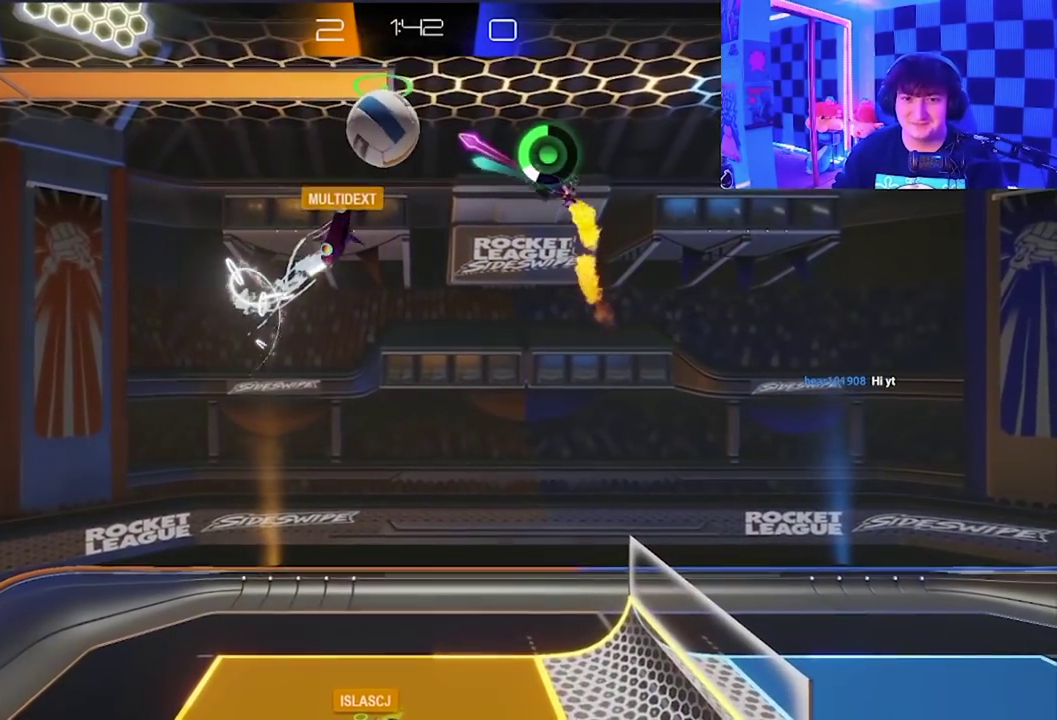
{"buttons": [], "left_stick": "left", "events": [[17, "A", "down"], [50, "left_stick", "left"], [133, "left_stick", "down"], [267, "left_stick", "down-right"], [333, "A", "up"], [350, "X", "up"], [400, "left_stick", "center"], [500, "left_stick", "left"]]}
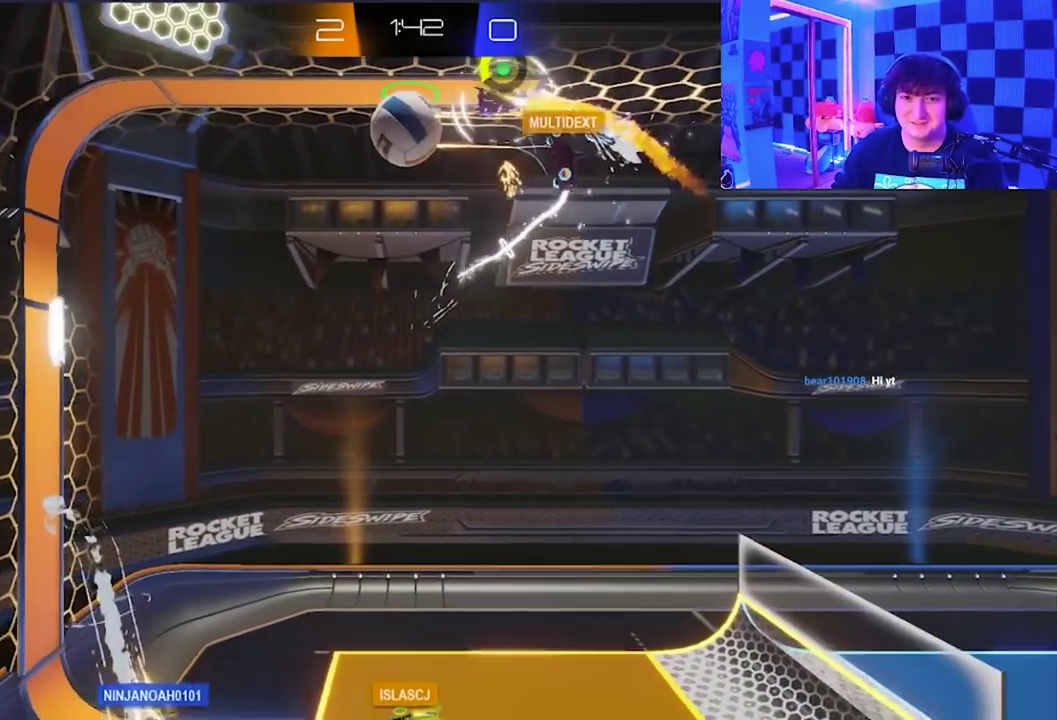
{"buttons": [], "left_stick": "center", "events": [[117, "X", "down"], [133, "left_stick", "down-left"], [233, "left_stick", "down"], [400, "X", "up"], [400, "left_stick", "down-left"], [467, "left_stick", "center"]]}
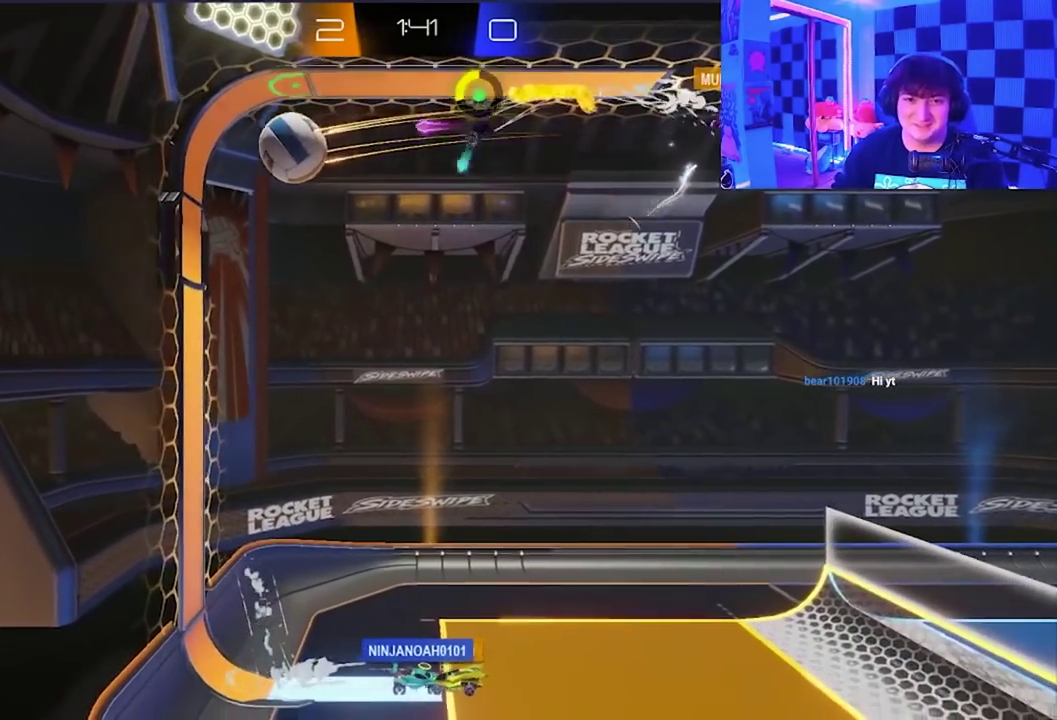
{"buttons": ["A"], "left_stick": "center", "events": [[433, "A", "down"]]}
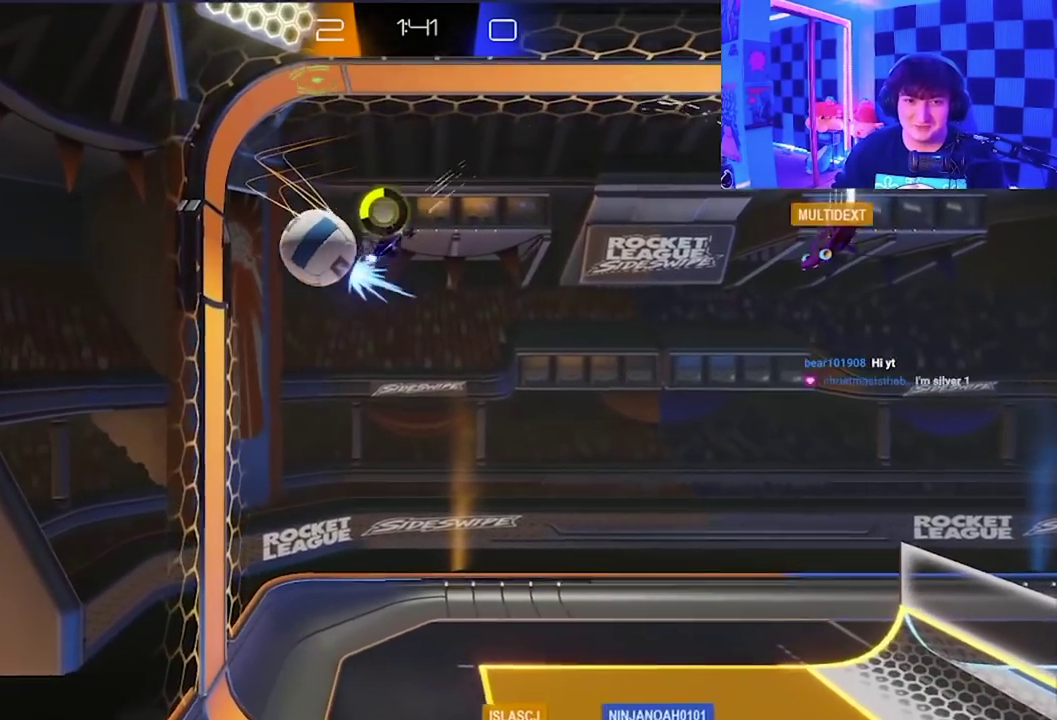
{"buttons": ["X"], "left_stick": "right", "events": [[100, "A", "up"], [183, "A", "down"], [333, "A", "up"], [367, "left_stick", "up-right"], [483, "X", "down"], [483, "left_stick", "right"]]}
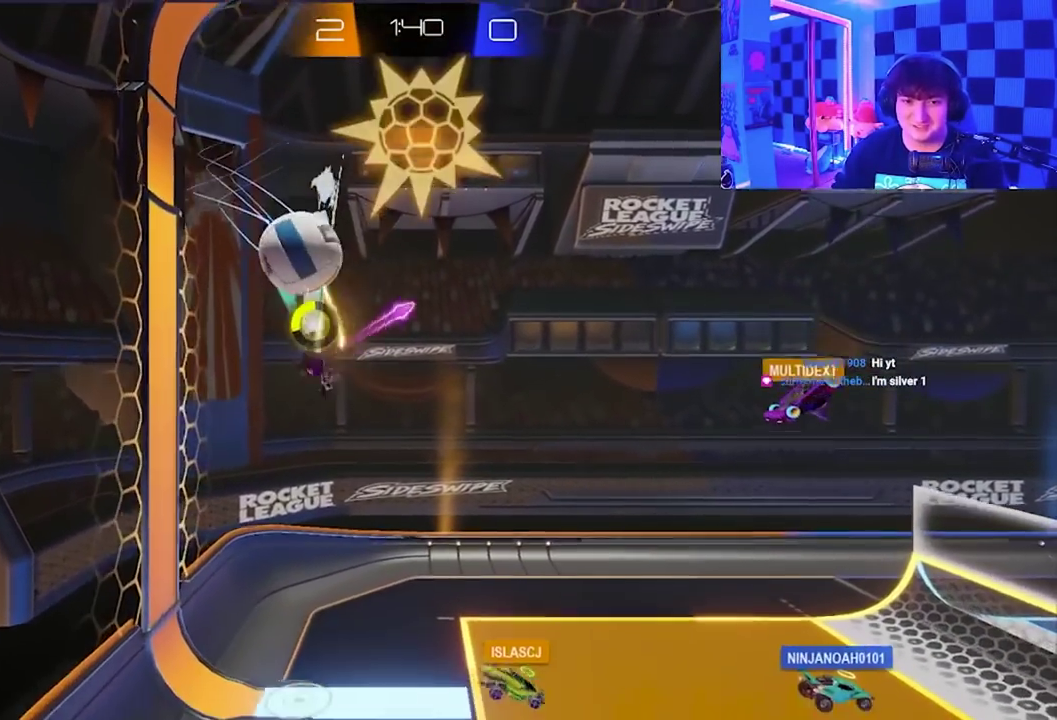
{"buttons": [], "left_stick": "down-right", "events": [[400, "X", "up"], [500, "left_stick", "down-right"]]}
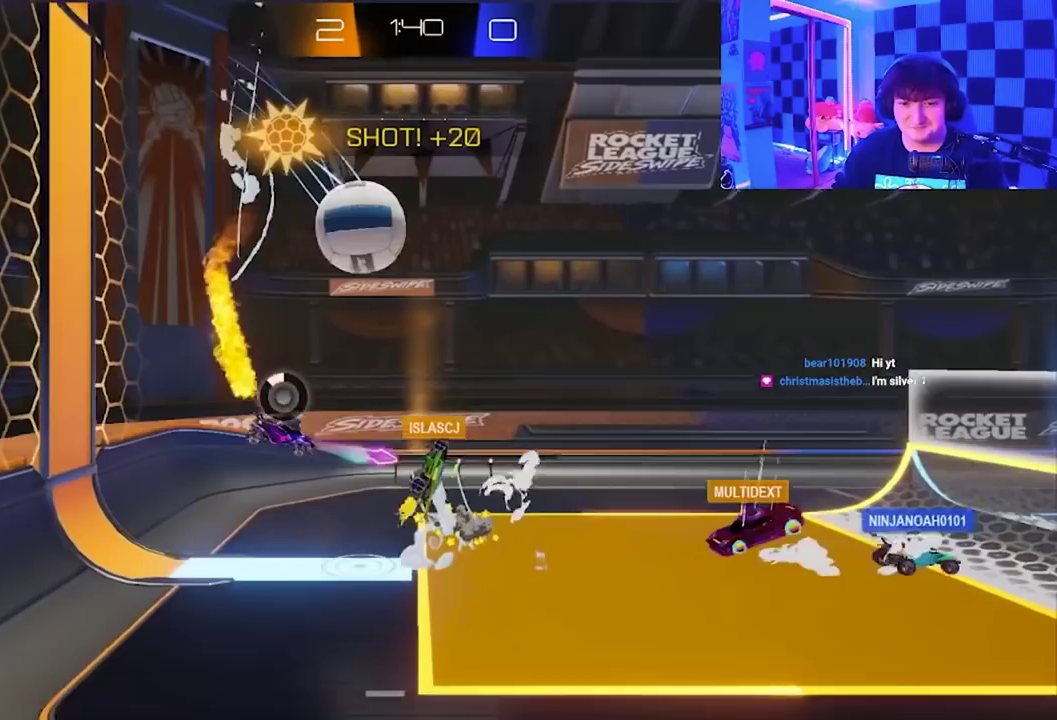
{"buttons": [], "left_stick": "right", "events": [[150, "left_stick", "right"]]}
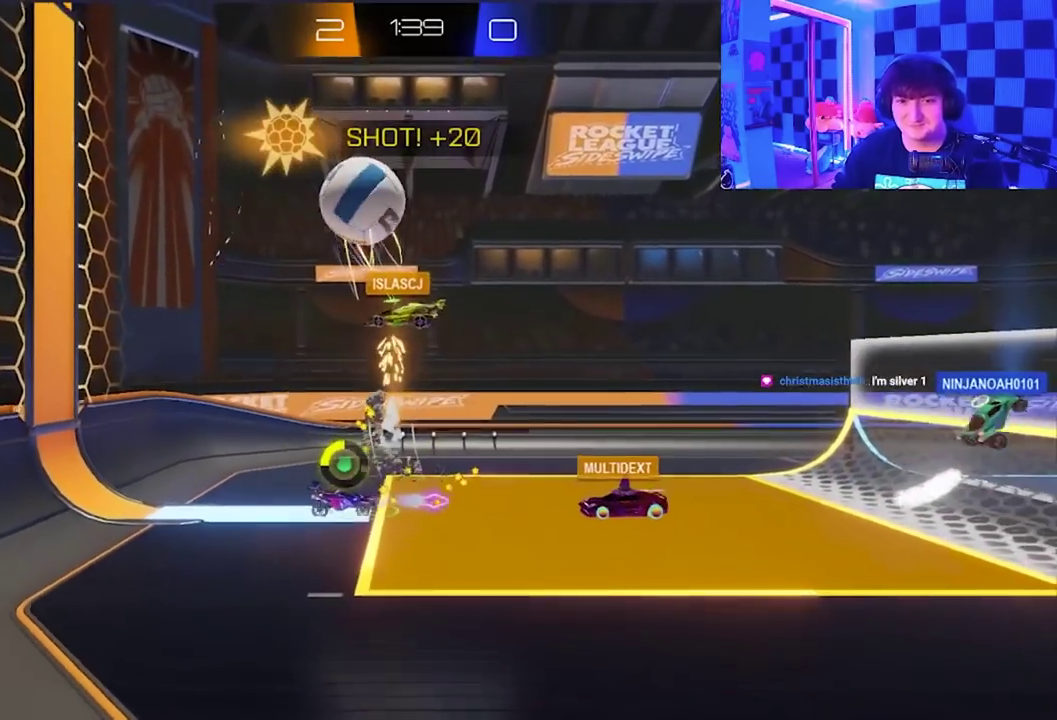
{"buttons": [], "left_stick": "right", "events": []}
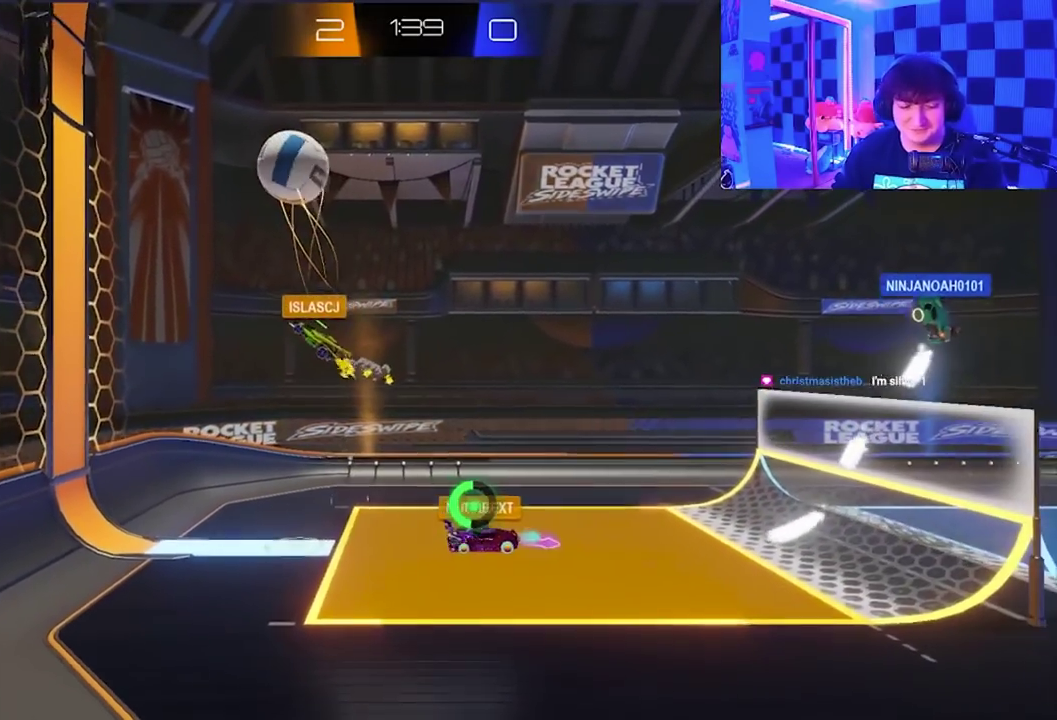
{"buttons": [], "left_stick": "right", "events": []}
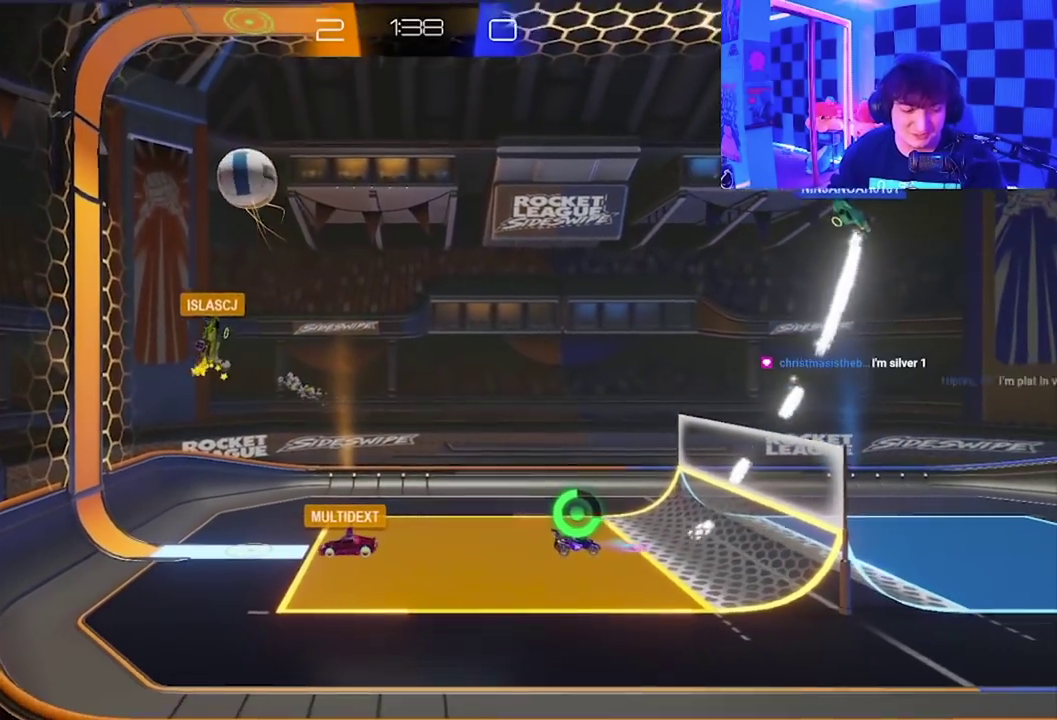
{"buttons": ["X"], "left_stick": "up-right", "events": [[367, "left_stick", "up-right"], [450, "X", "down"]]}